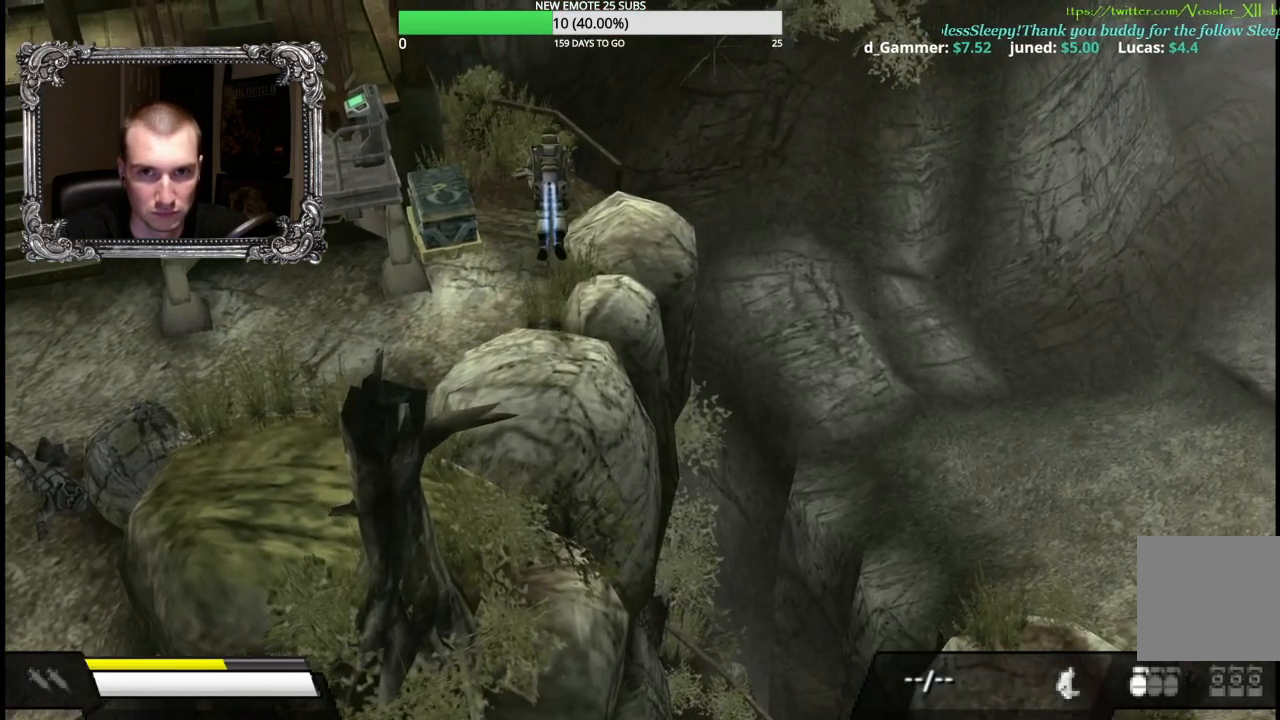
Gameplay with a controller (Xbox layout); each line is a JSON object with the inputs held at the frame after it (dt_ms = milliseconds from this image to that frame). "button_events" lists button changes between this image and that frame as [ms after this image, input, new state], when the widget could be followed in between (sticks are given only as held states).
{"dt_ms": 500, "buttons": ["A"], "left_stick": "up", "right_stick": "center", "button_events": []}
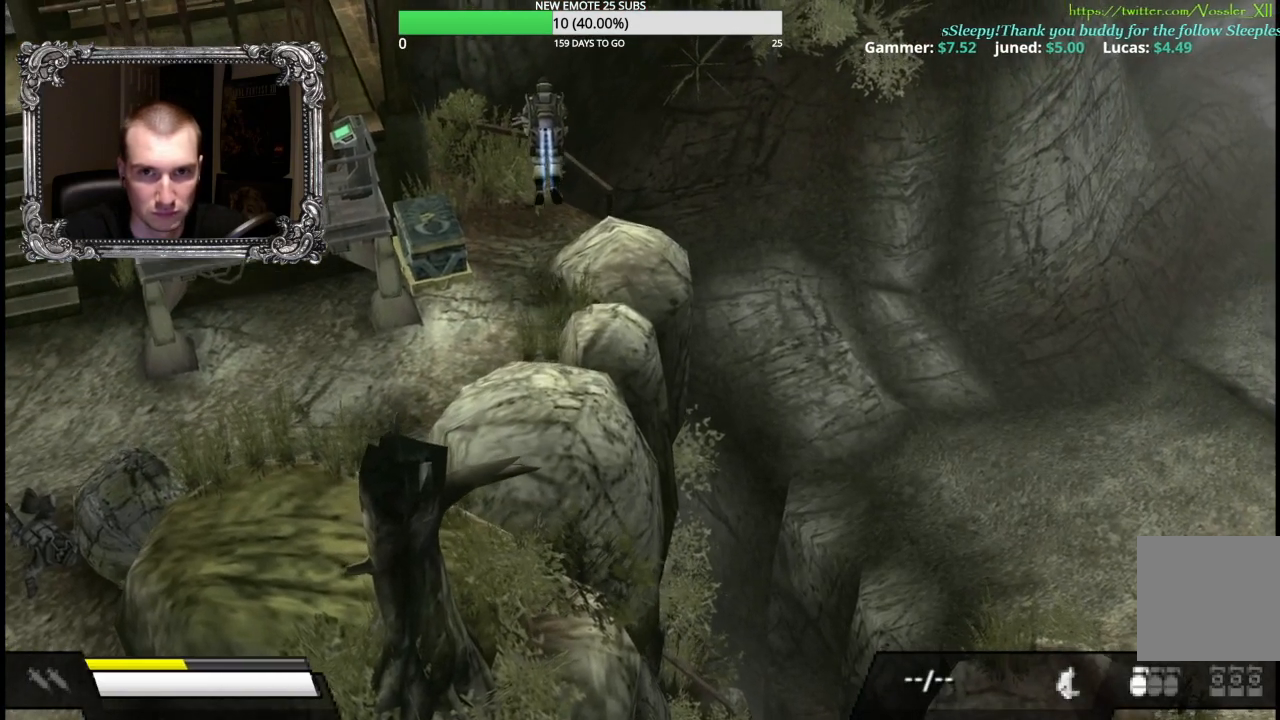
{"dt_ms": 1000, "buttons": [], "left_stick": "up", "right_stick": "center", "button_events": [[117, "A", "up"]]}
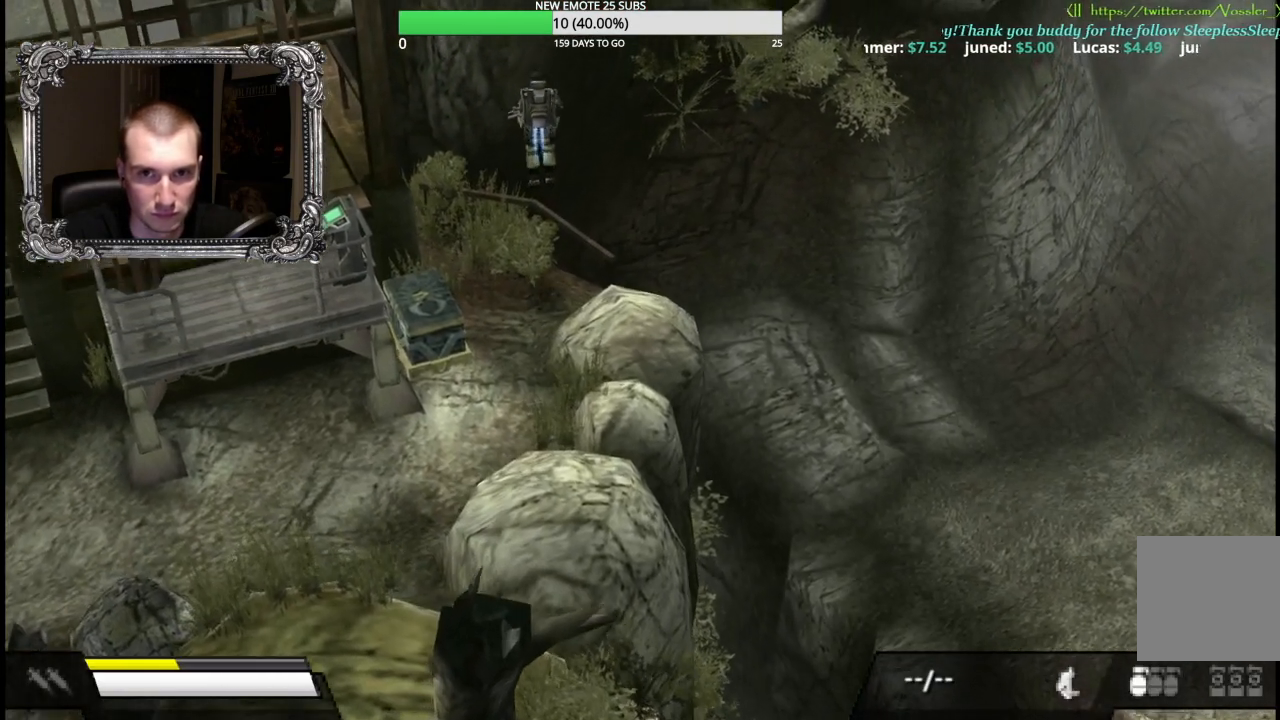
{"dt_ms": 500, "buttons": [], "left_stick": "center", "right_stick": "center", "button_events": []}
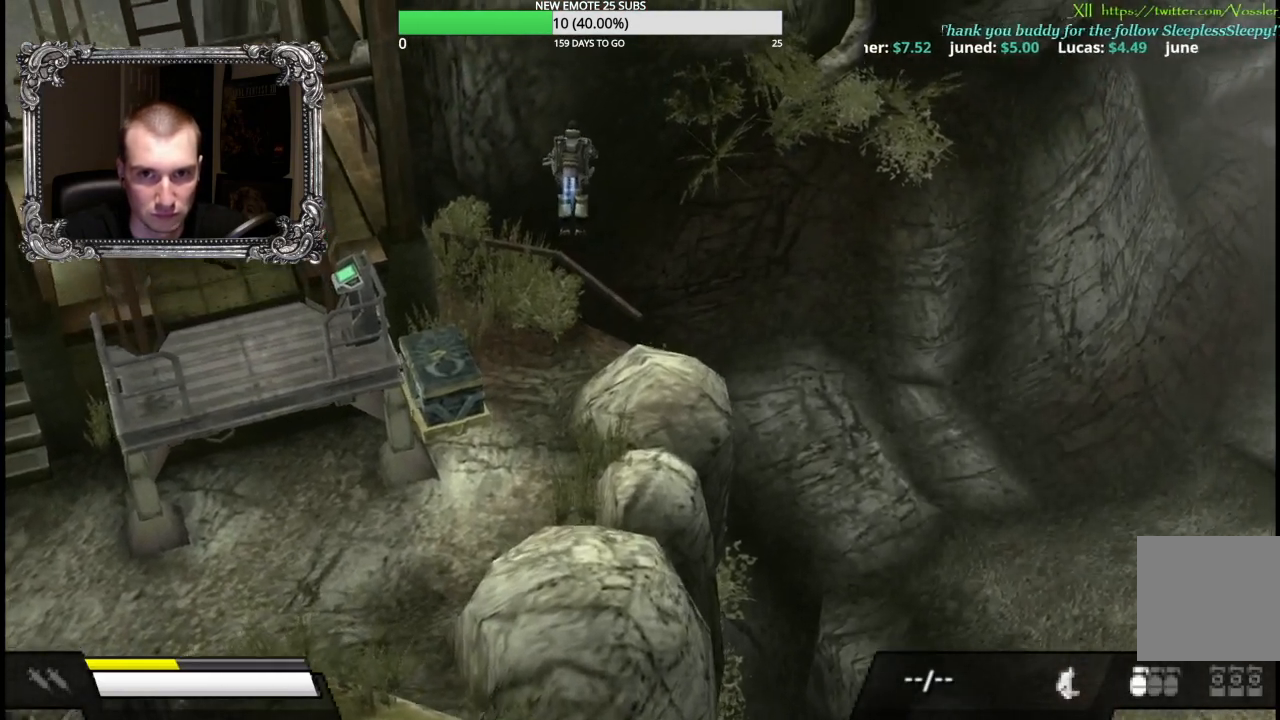
{"dt_ms": 500, "buttons": [], "left_stick": "center", "right_stick": "center", "button_events": []}
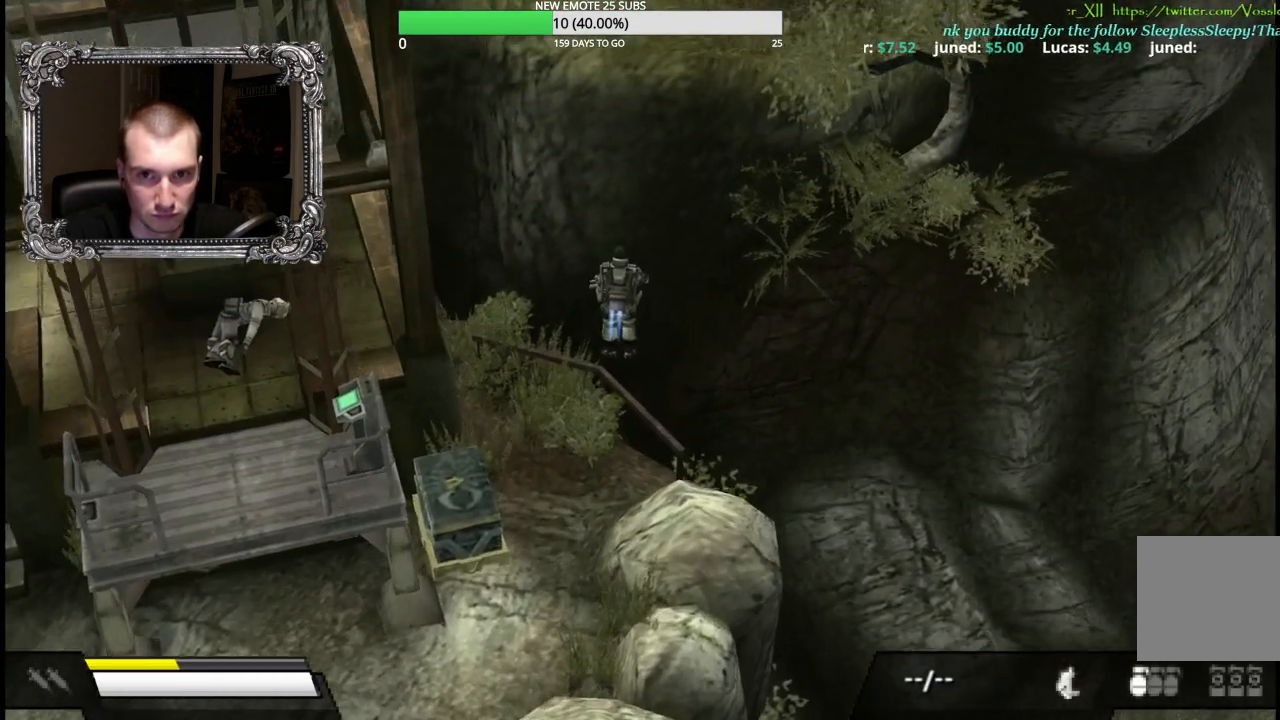
{"dt_ms": 500, "buttons": [], "left_stick": "center", "right_stick": "center", "button_events": []}
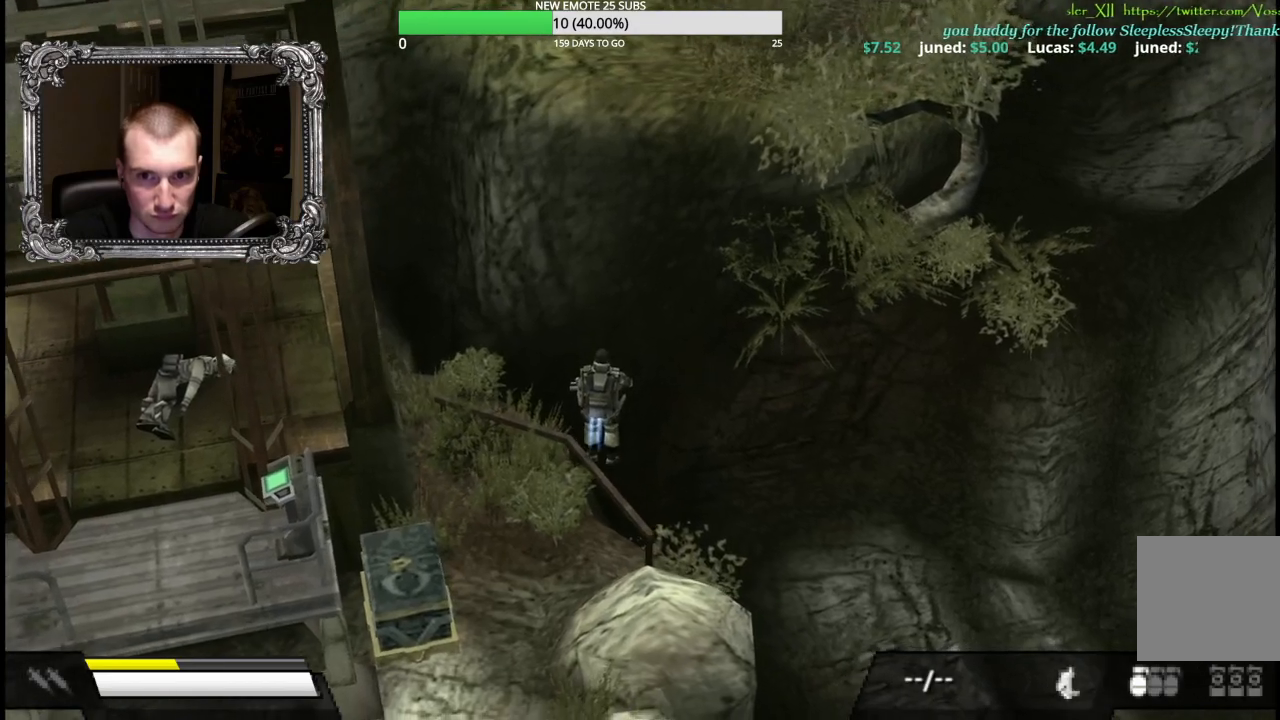
{"dt_ms": 500, "buttons": [], "left_stick": "center", "right_stick": "center", "button_events": []}
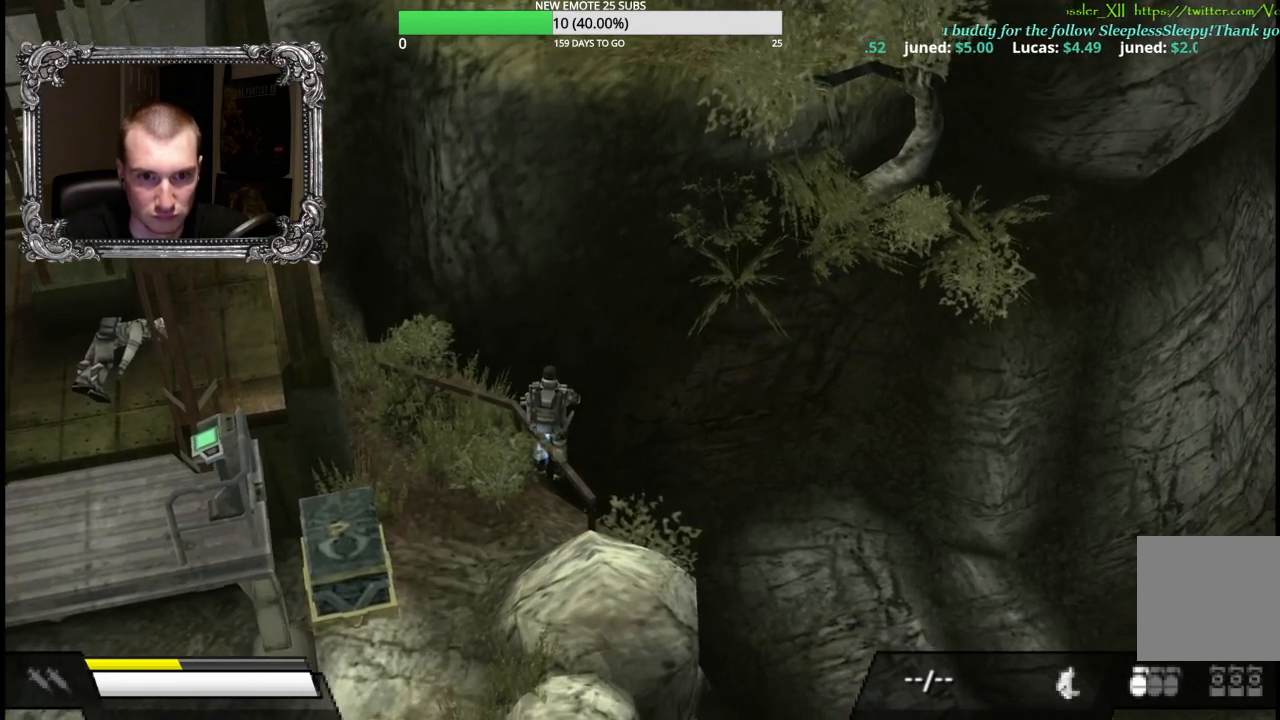
{"dt_ms": 500, "buttons": ["DPAD_LEFT"], "left_stick": "center", "right_stick": "center", "button_events": [[117, "L2", "down"], [283, "L2", "up"], [450, "DPAD_LEFT", "down"]]}
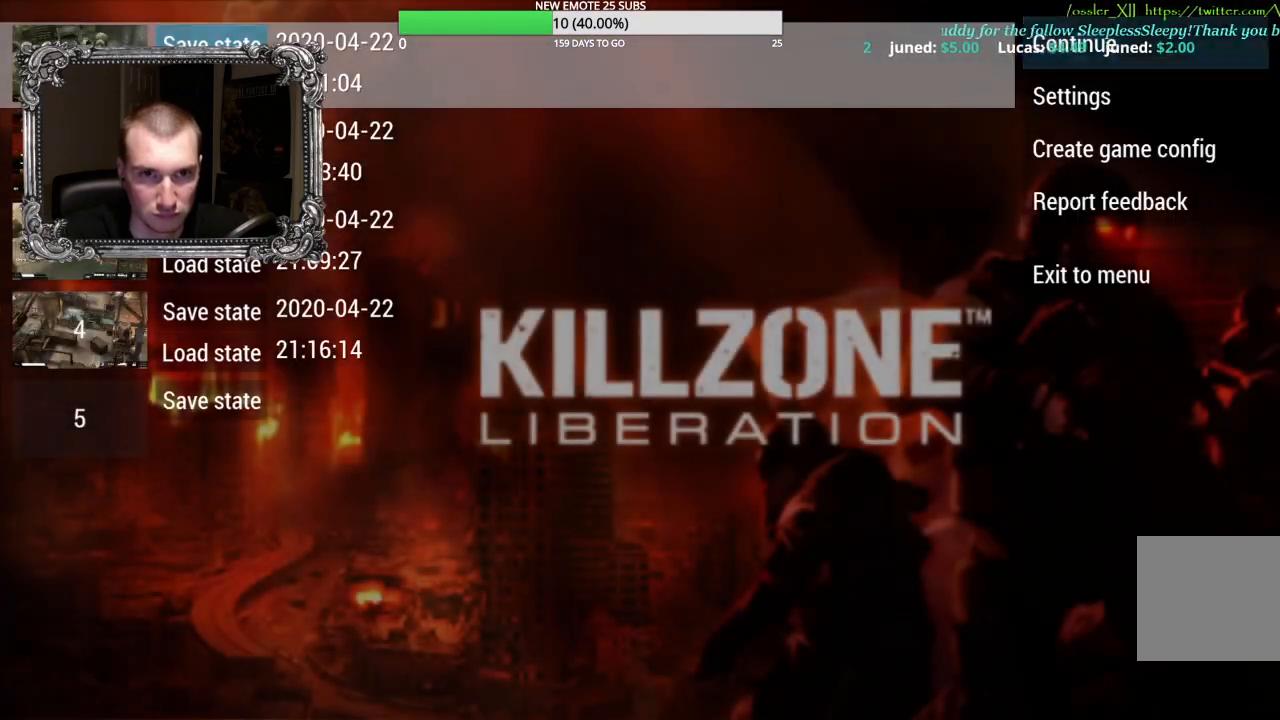
{"dt_ms": 500, "buttons": [], "left_stick": "center", "right_stick": "center", "button_events": [[50, "DPAD_LEFT", "up"], [167, "DPAD_DOWN", "down"], [250, "DPAD_DOWN", "up"], [367, "A", "down"], [500, "A", "up"]]}
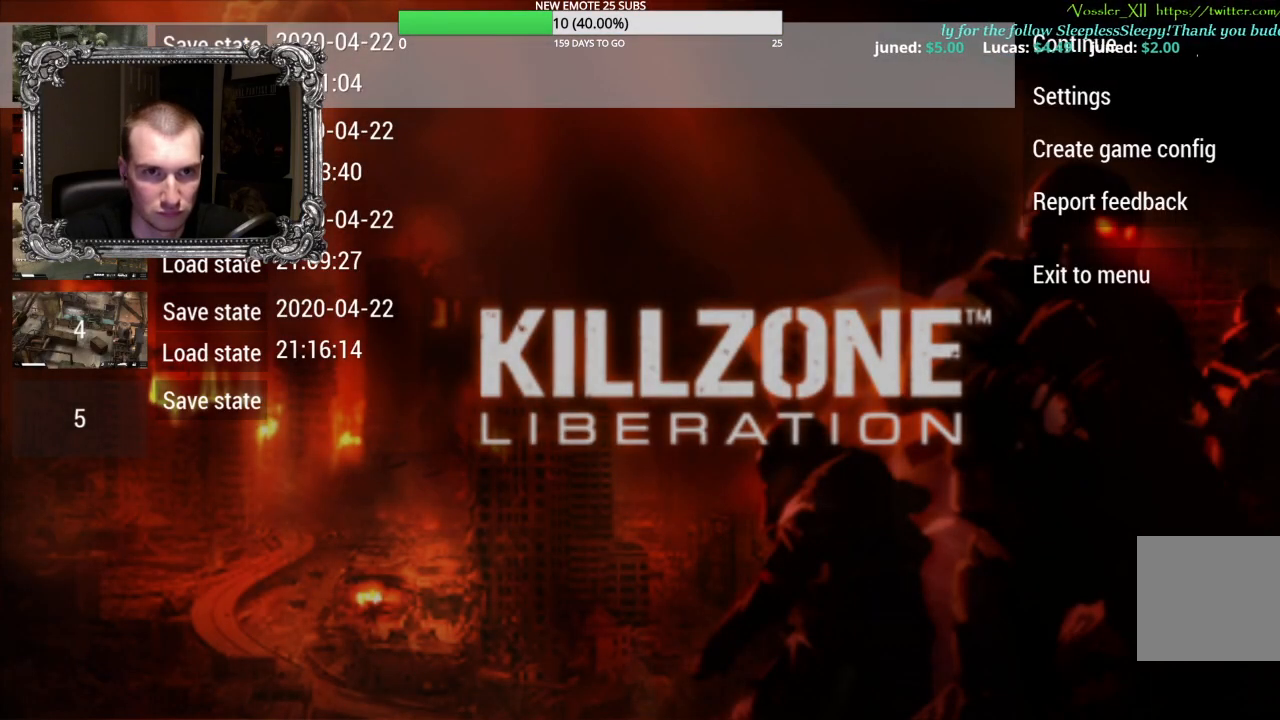
{"dt_ms": 500, "buttons": [], "left_stick": "up-right", "right_stick": "center", "button_events": []}
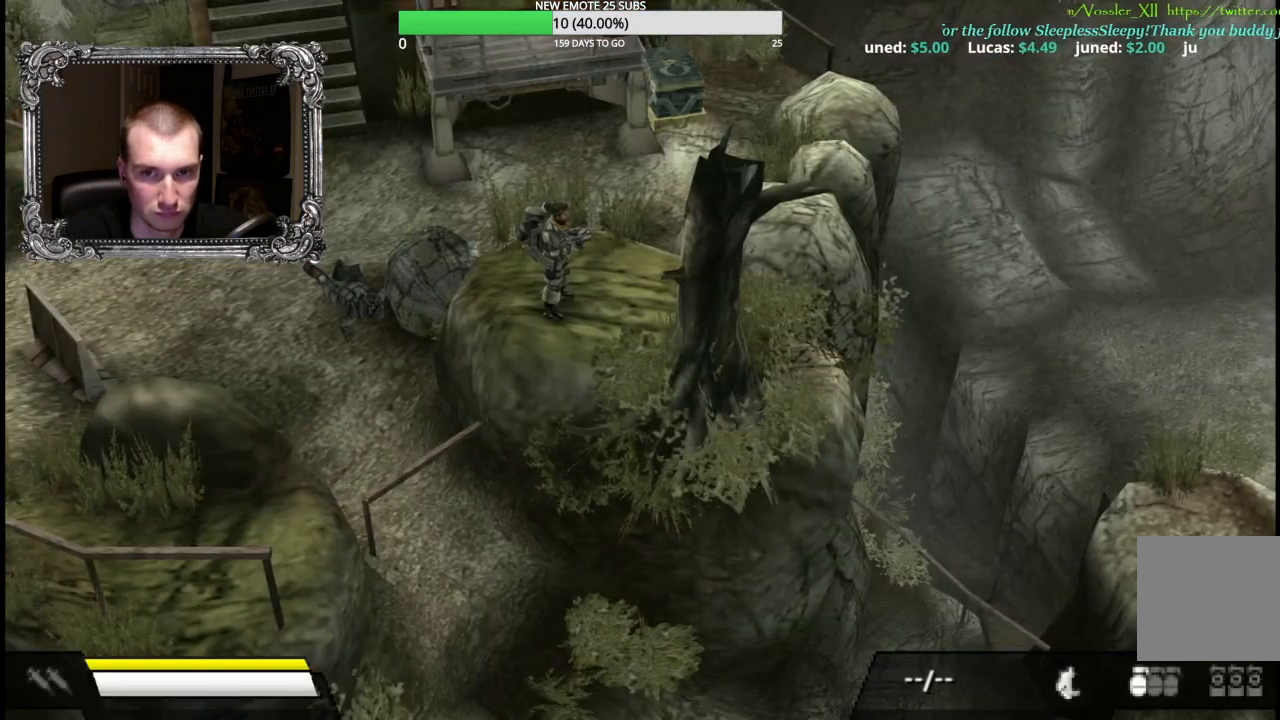
{"dt_ms": 500, "buttons": ["A"], "left_stick": "up-right", "right_stick": "center", "button_events": [[233, "A", "down"]]}
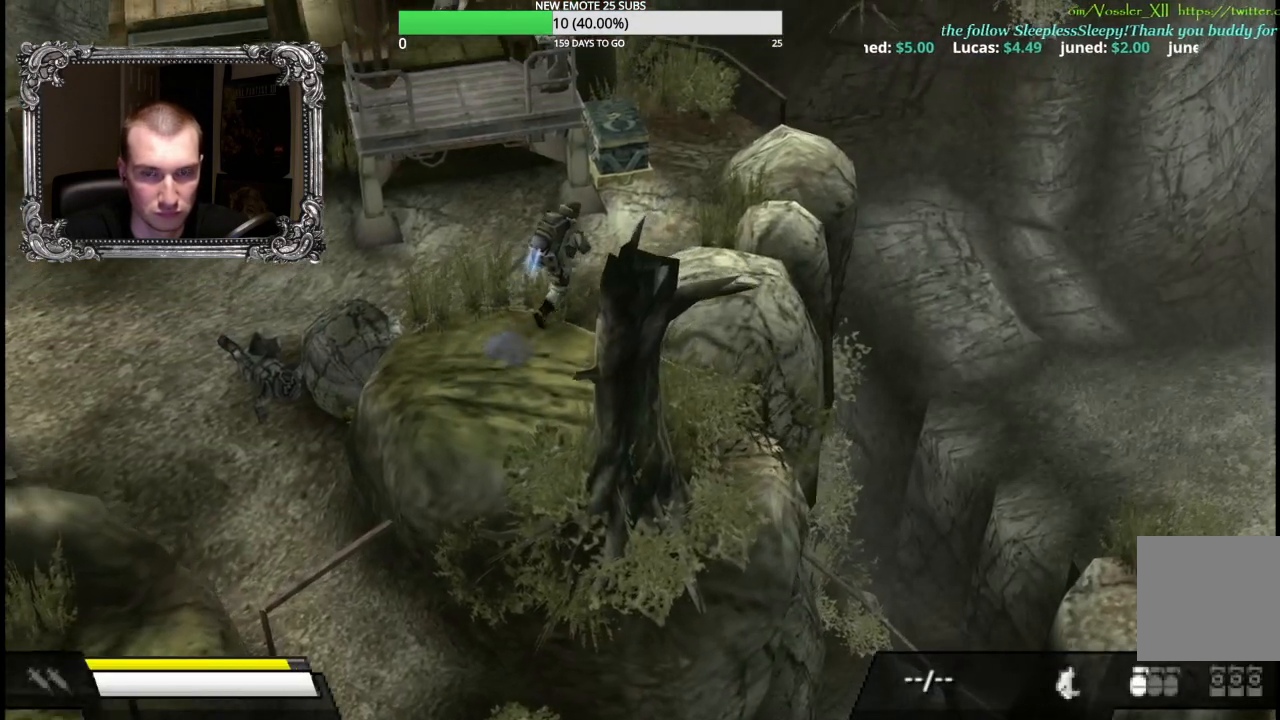
{"dt_ms": 500, "buttons": ["A"], "left_stick": "up-right", "right_stick": "center", "button_events": []}
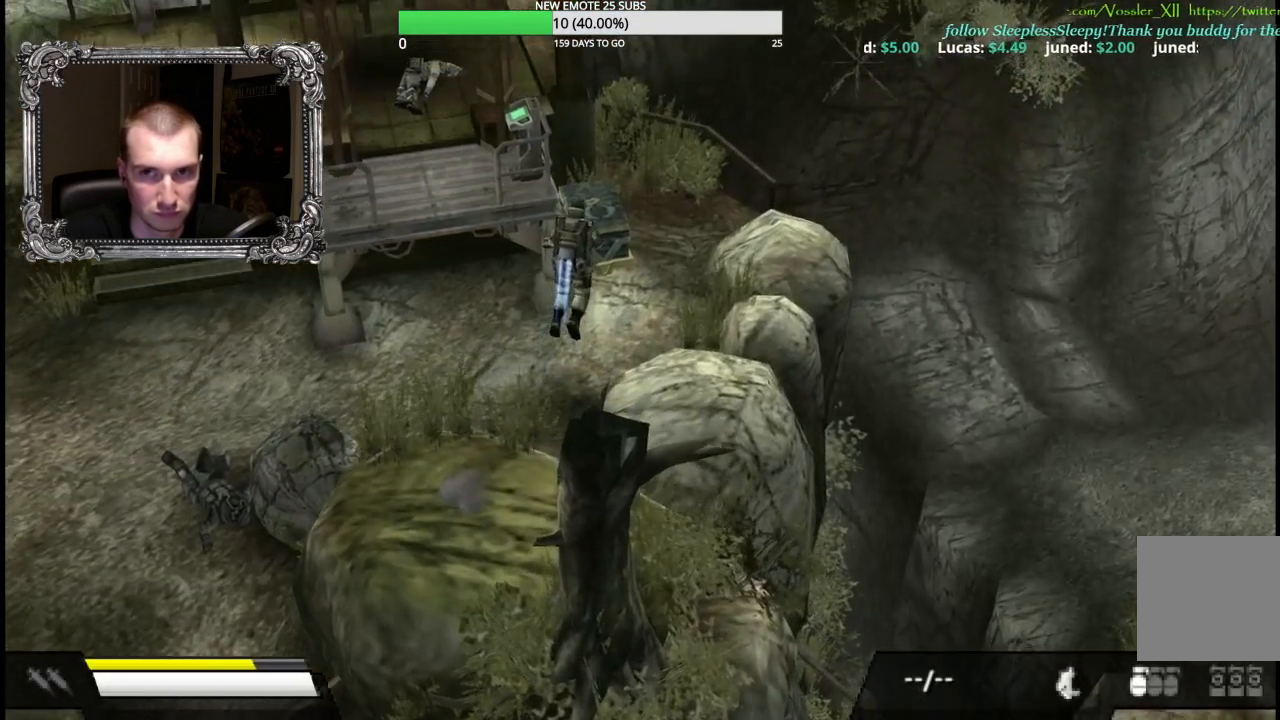
{"dt_ms": 500, "buttons": [], "left_stick": "up-right", "right_stick": "center", "button_events": [[200, "A", "up"]]}
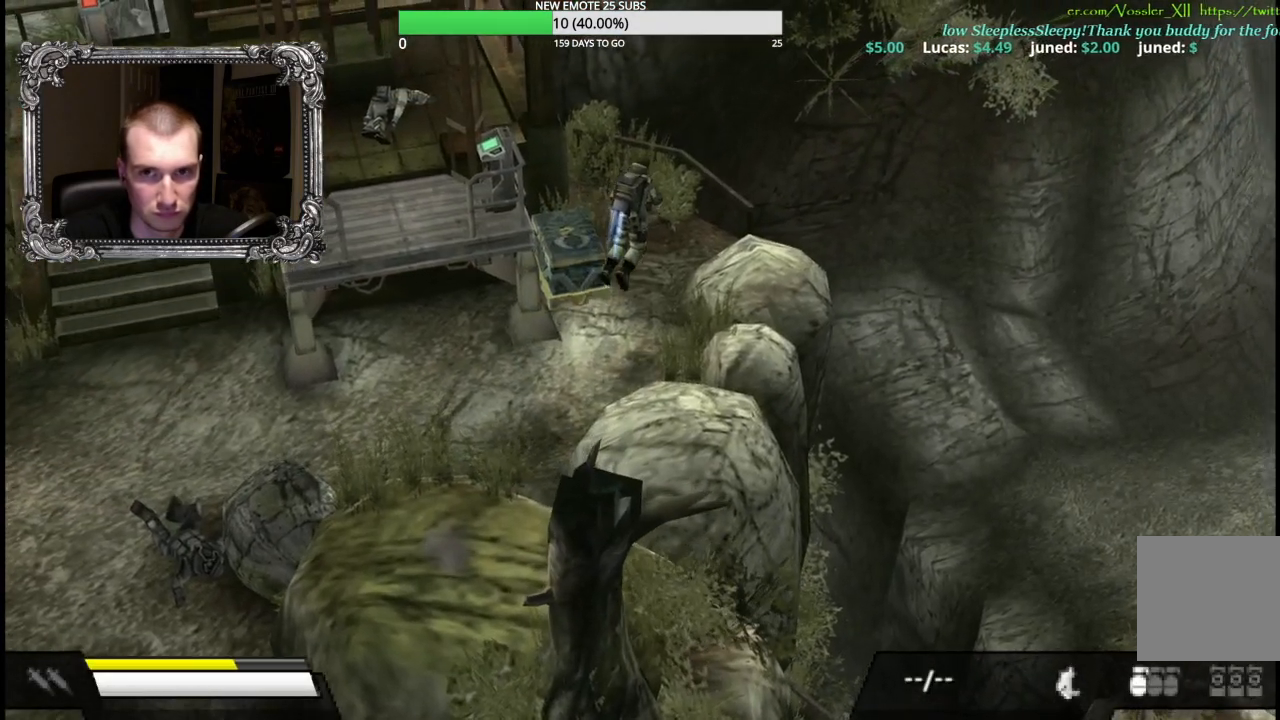
{"dt_ms": 500, "buttons": [], "left_stick": "up", "right_stick": "center", "button_events": []}
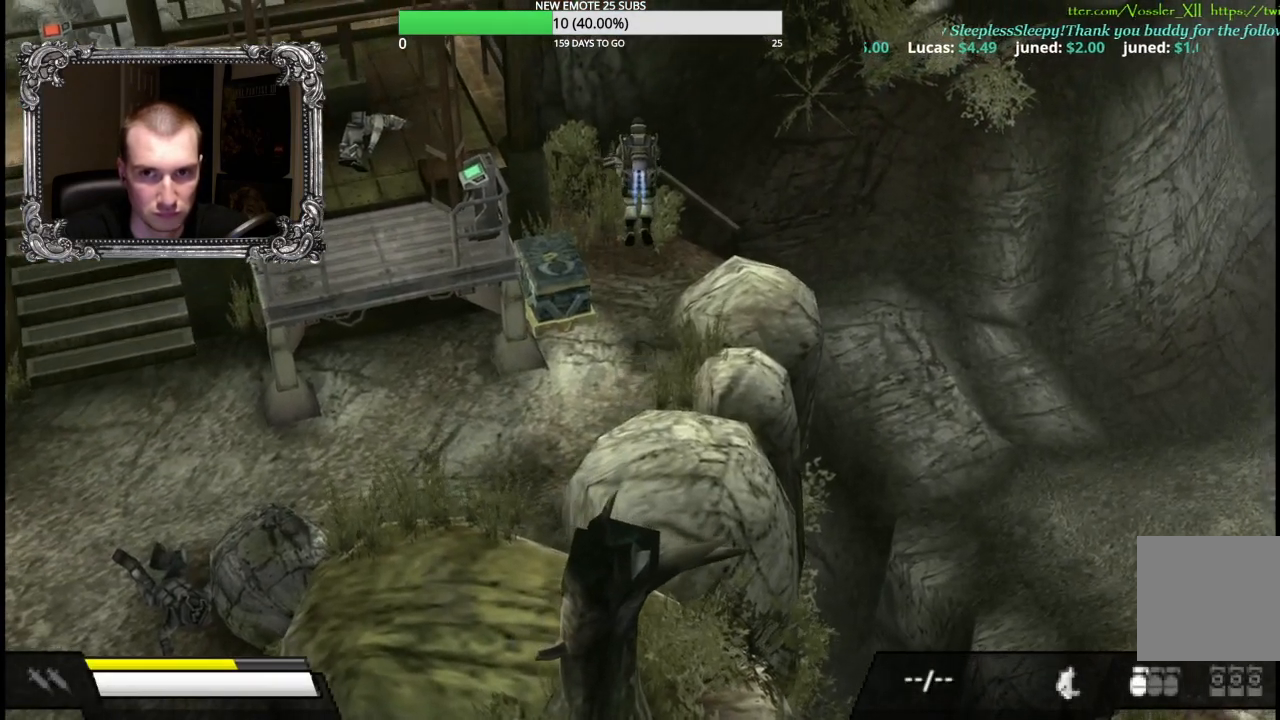
{"dt_ms": 500, "buttons": [], "left_stick": "up", "right_stick": "center", "button_events": []}
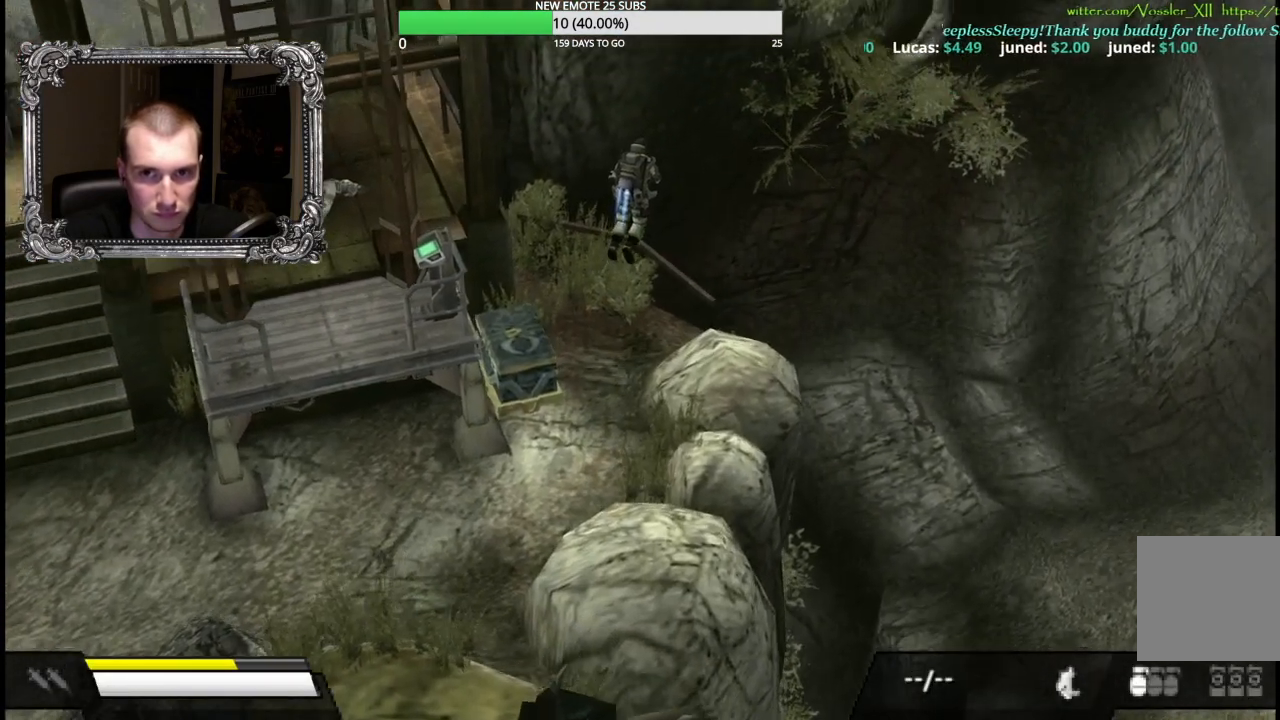
{"dt_ms": 500, "buttons": [], "left_stick": "up", "right_stick": "center", "button_events": []}
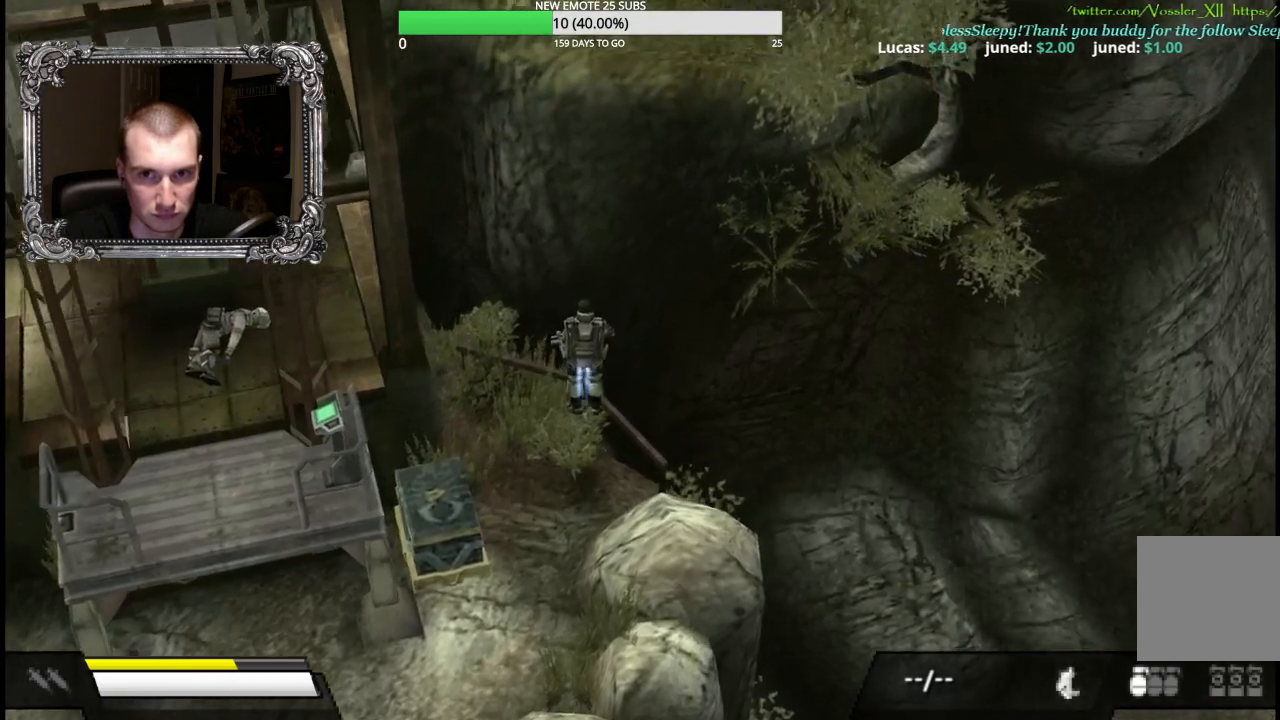
{"dt_ms": 500, "buttons": [], "left_stick": "center", "right_stick": "center", "button_events": []}
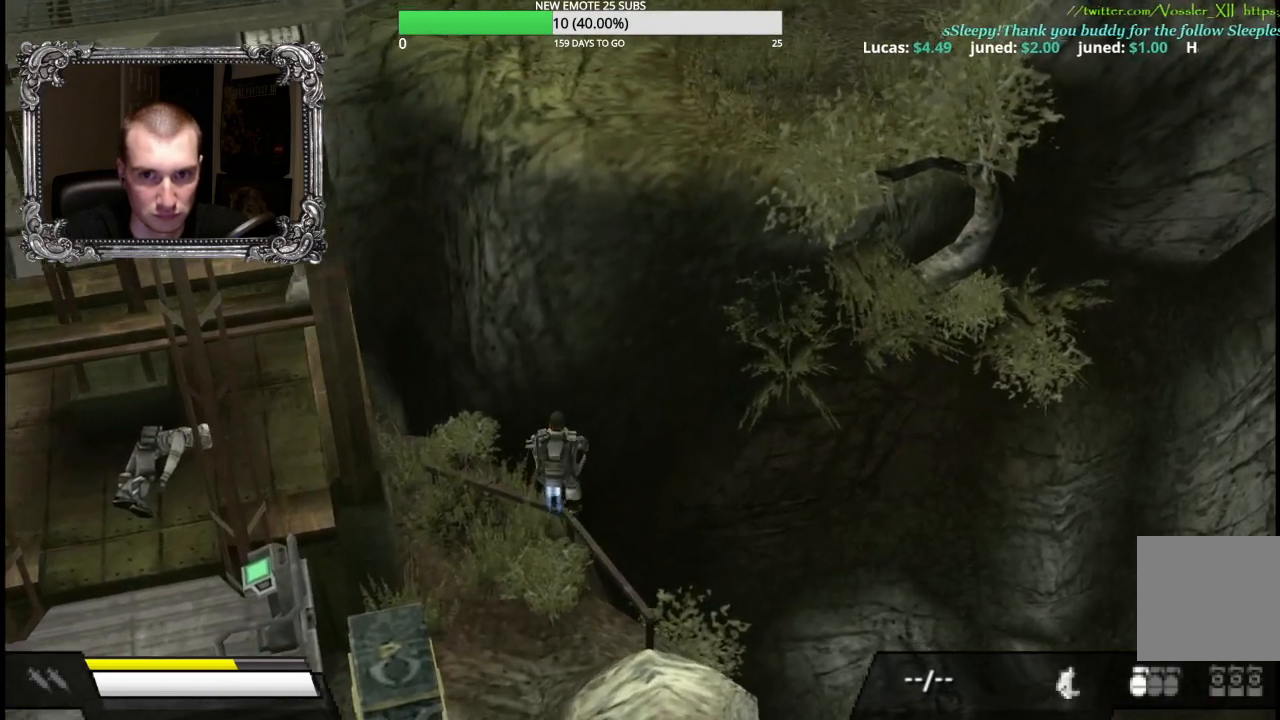
{"dt_ms": 500, "buttons": [], "left_stick": "up", "right_stick": "center", "button_events": []}
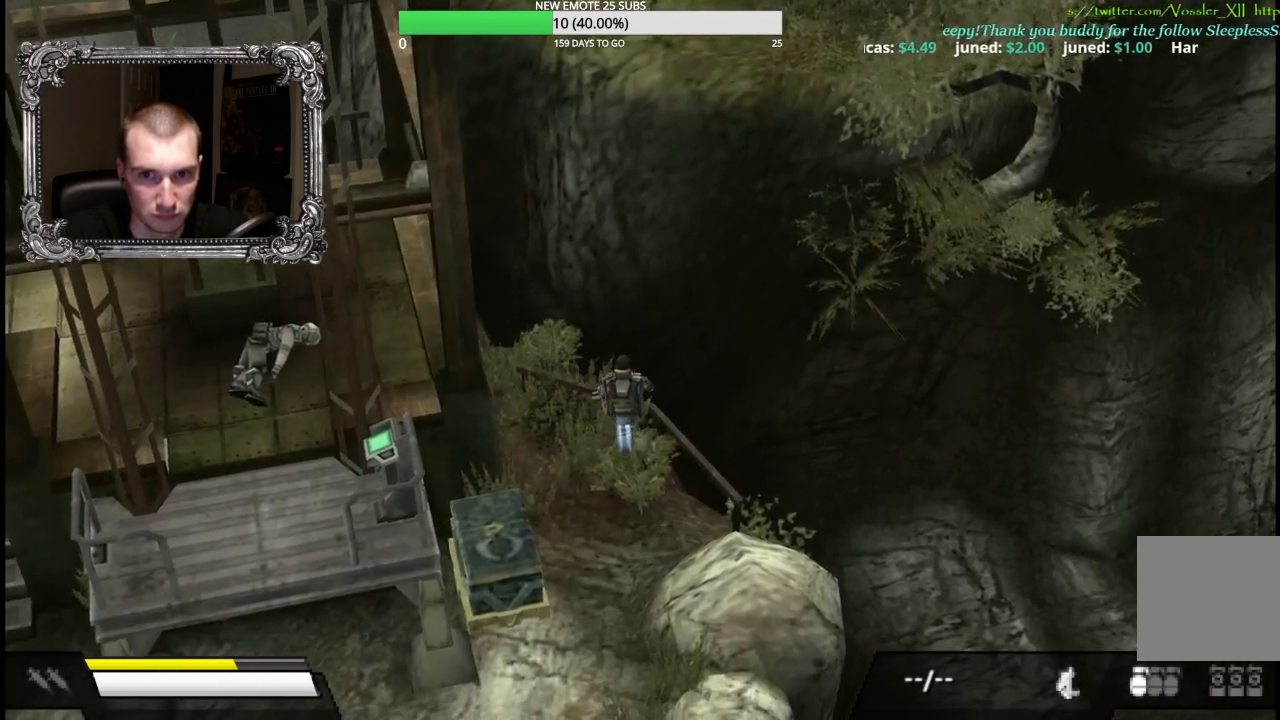
{"dt_ms": 500, "buttons": [], "left_stick": "center", "right_stick": "center", "button_events": []}
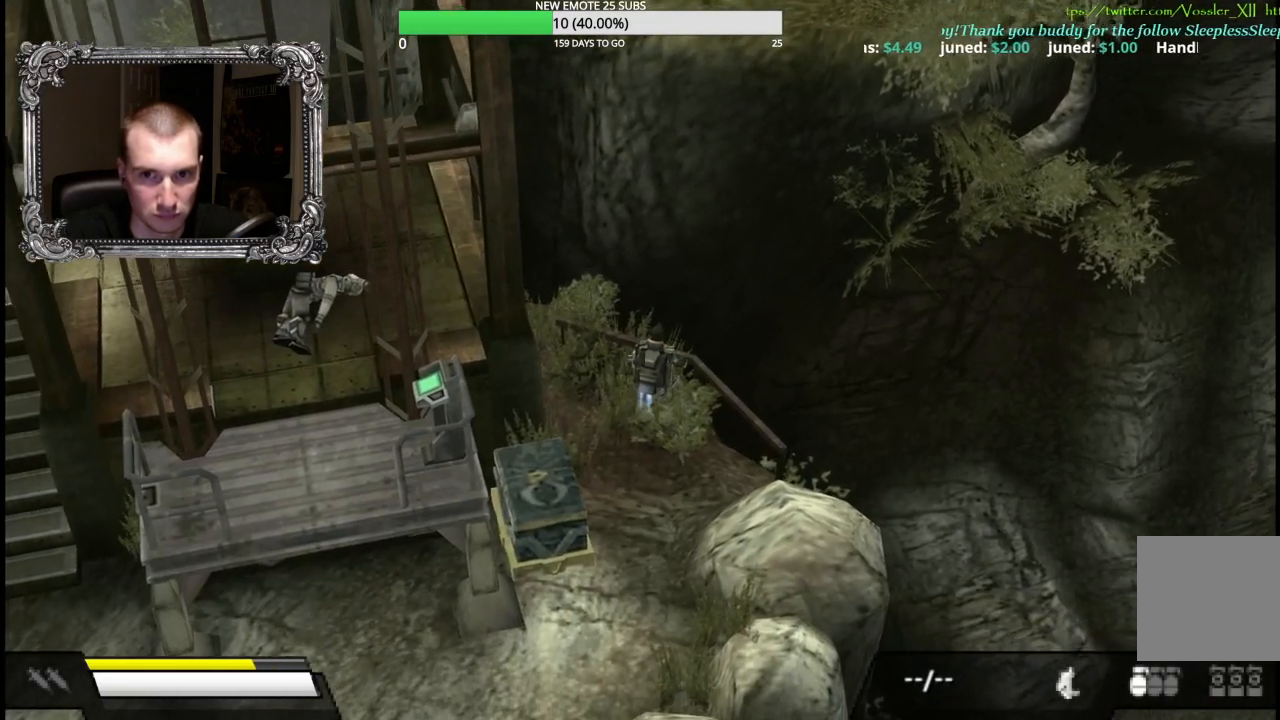
{"dt_ms": 500, "buttons": ["DPAD_LEFT"], "left_stick": "center", "right_stick": "center", "button_events": [[133, "L2", "down"], [300, "L2", "up"], [417, "DPAD_LEFT", "down"]]}
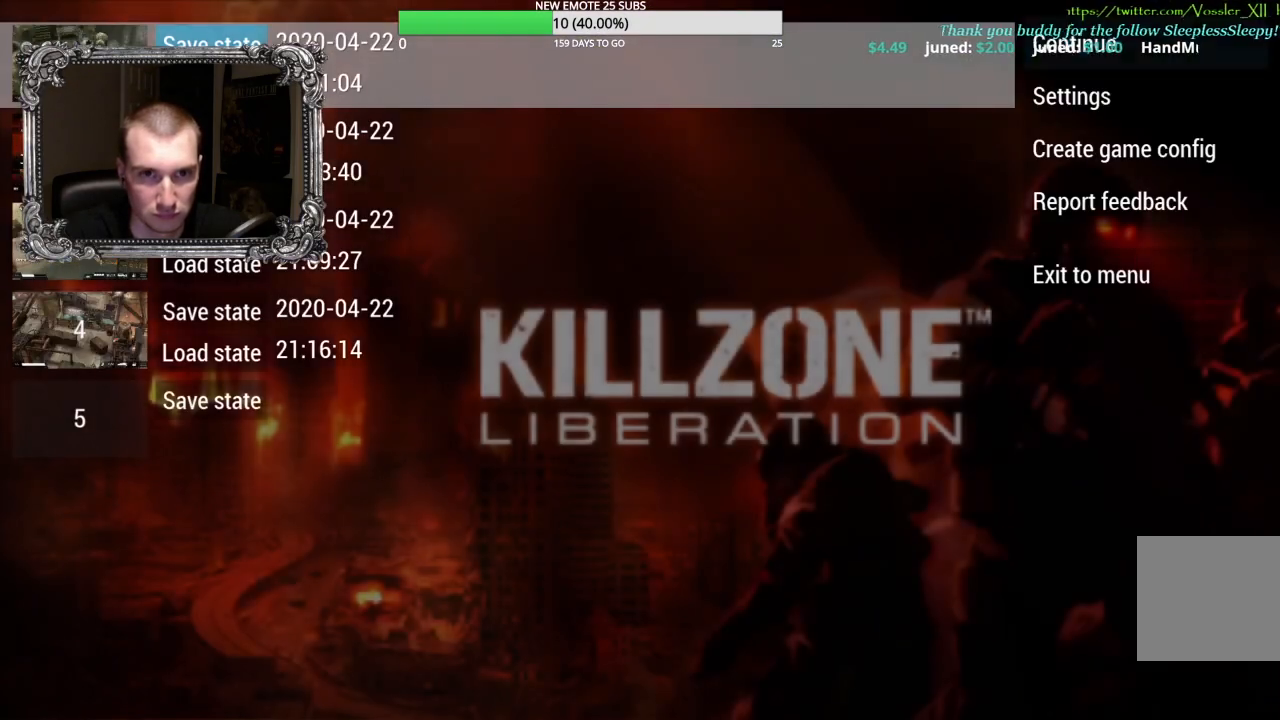
{"dt_ms": 500, "buttons": [], "left_stick": "center", "right_stick": "center", "button_events": [[17, "DPAD_LEFT", "up"], [133, "DPAD_DOWN", "down"], [217, "DPAD_DOWN", "up"], [283, "A", "down"], [417, "A", "up"]]}
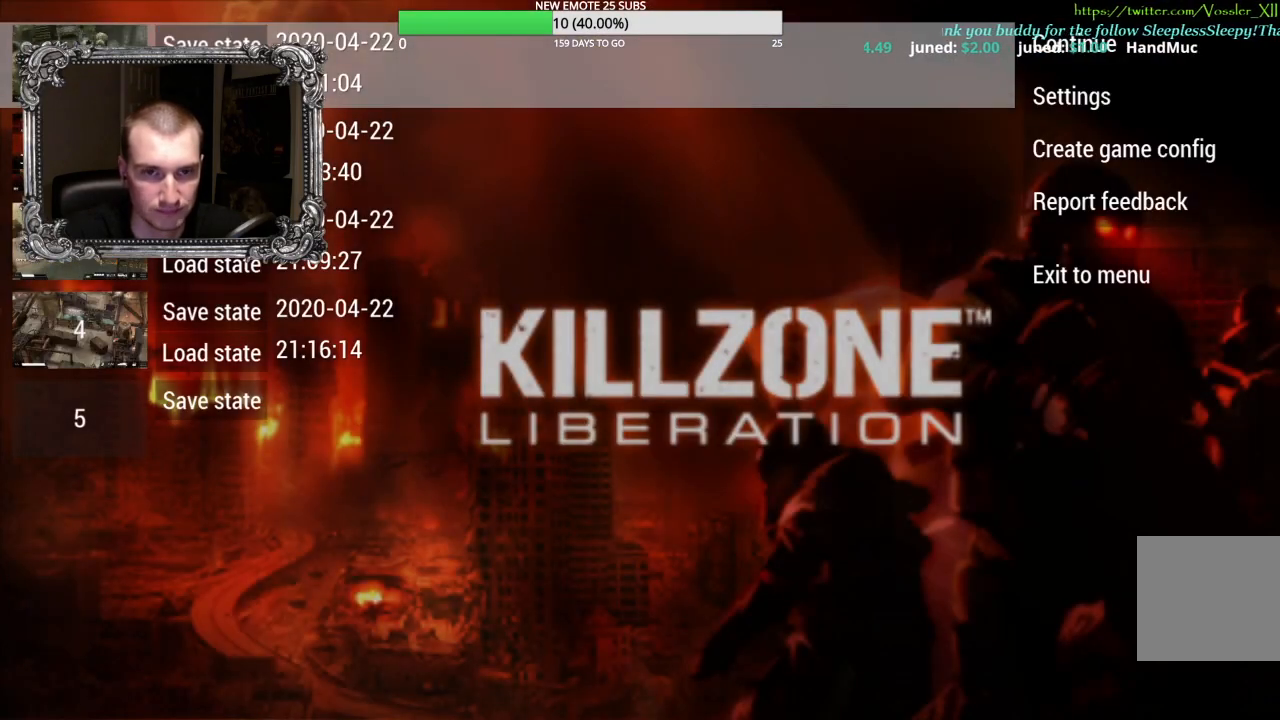
{"dt_ms": 500, "buttons": [], "left_stick": "up-right", "right_stick": "center", "button_events": []}
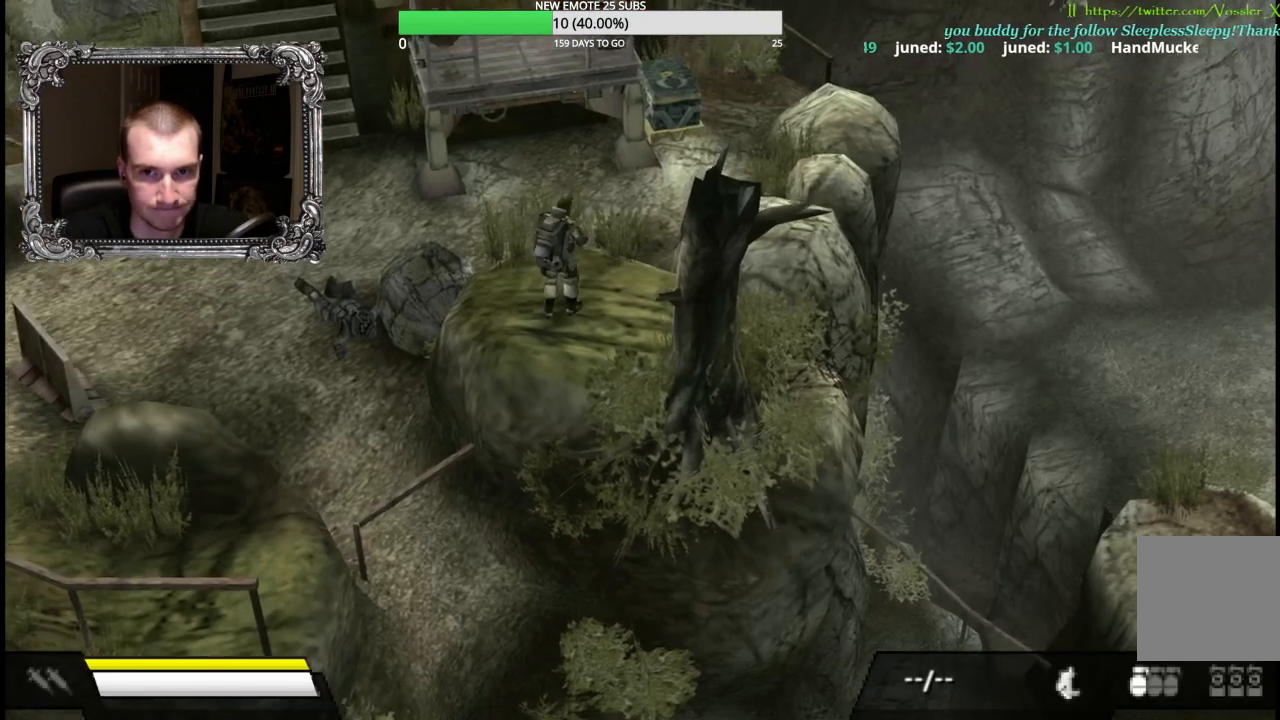
{"dt_ms": 500, "buttons": ["A"], "left_stick": "up-right", "right_stick": "center", "button_events": [[167, "A", "down"]]}
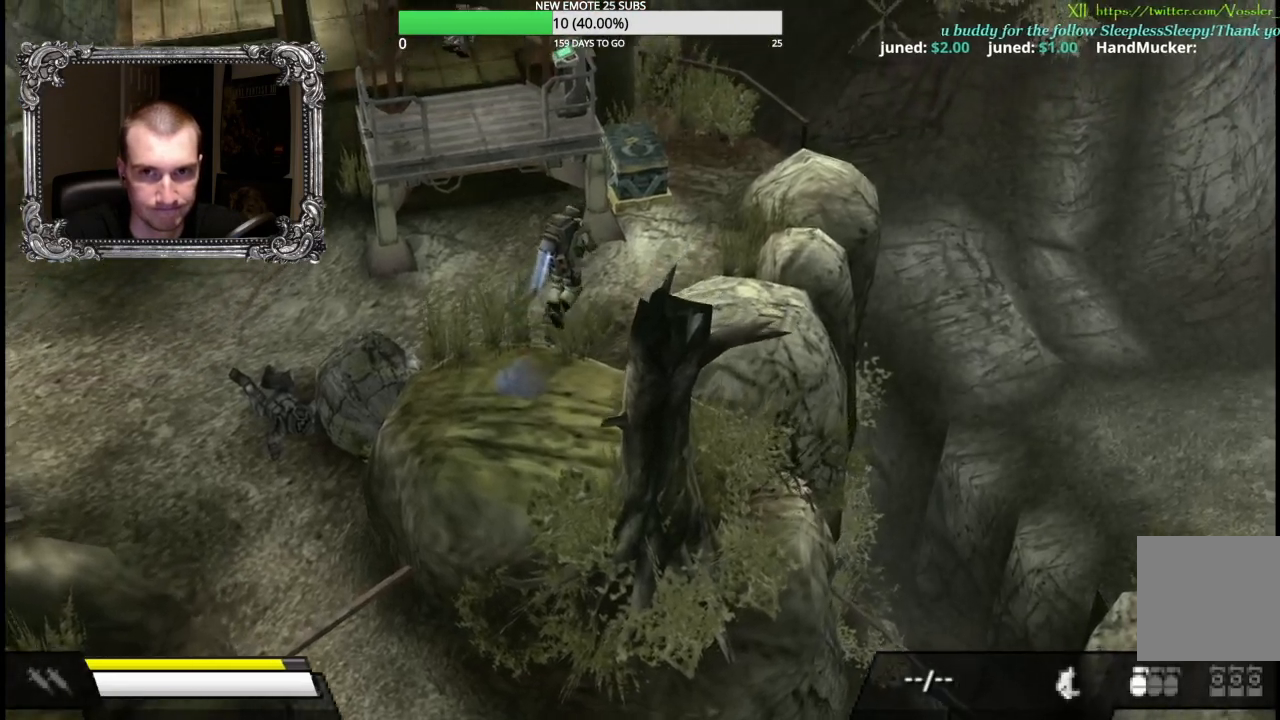
{"dt_ms": 500, "buttons": ["A"], "left_stick": "up-right", "right_stick": "center", "button_events": []}
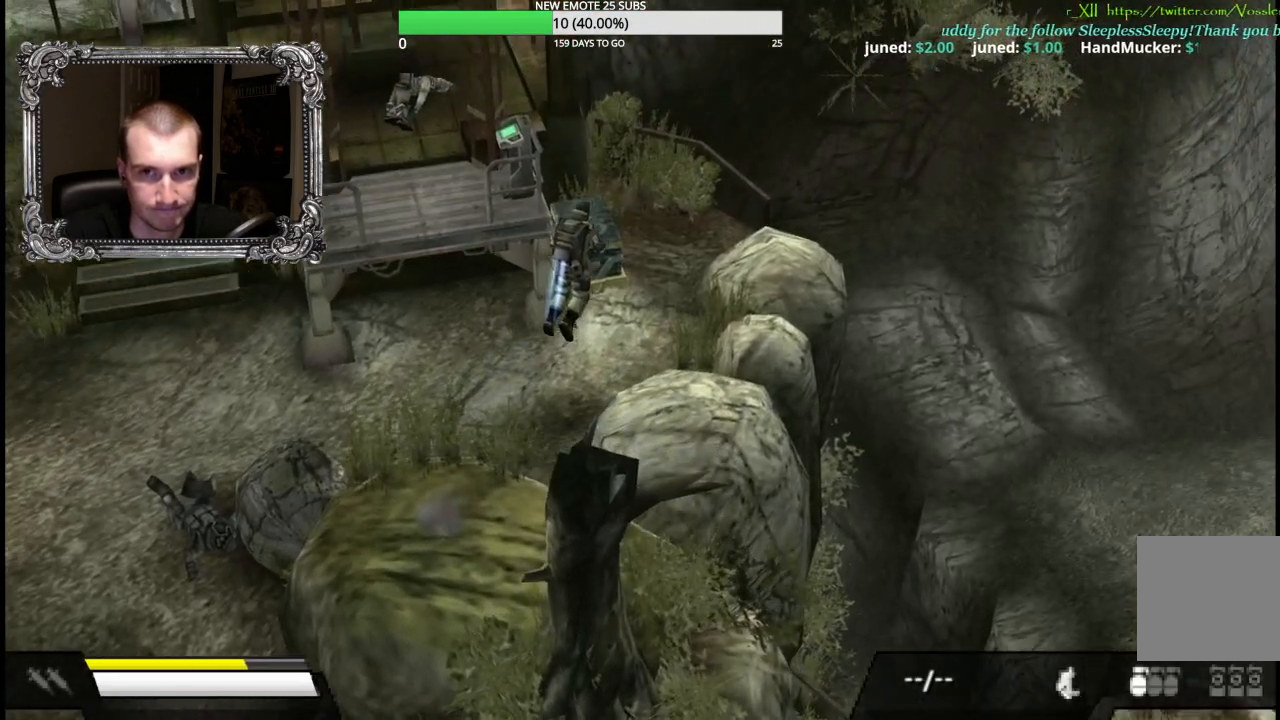
{"dt_ms": 500, "buttons": ["A"], "left_stick": "up", "right_stick": "center", "button_events": []}
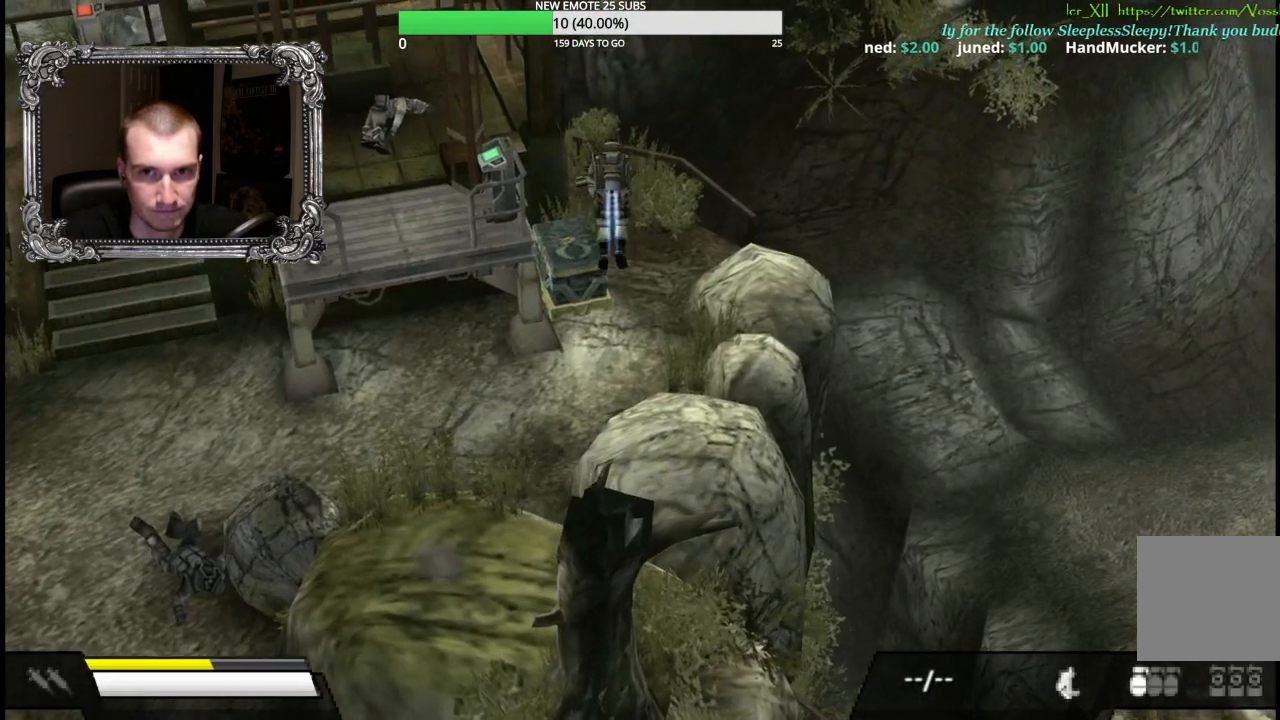
{"dt_ms": 500, "buttons": ["A"], "left_stick": "up", "right_stick": "center", "button_events": []}
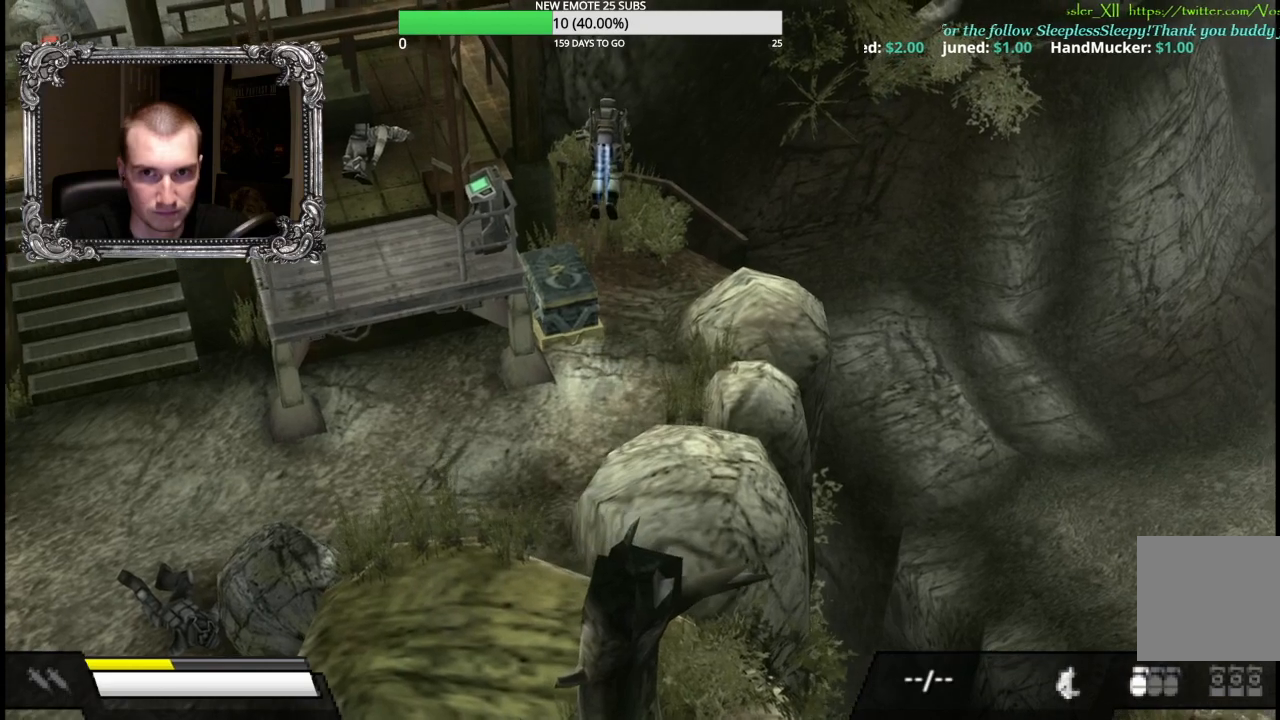
{"dt_ms": 500, "buttons": ["A"], "left_stick": "up", "right_stick": "center", "button_events": []}
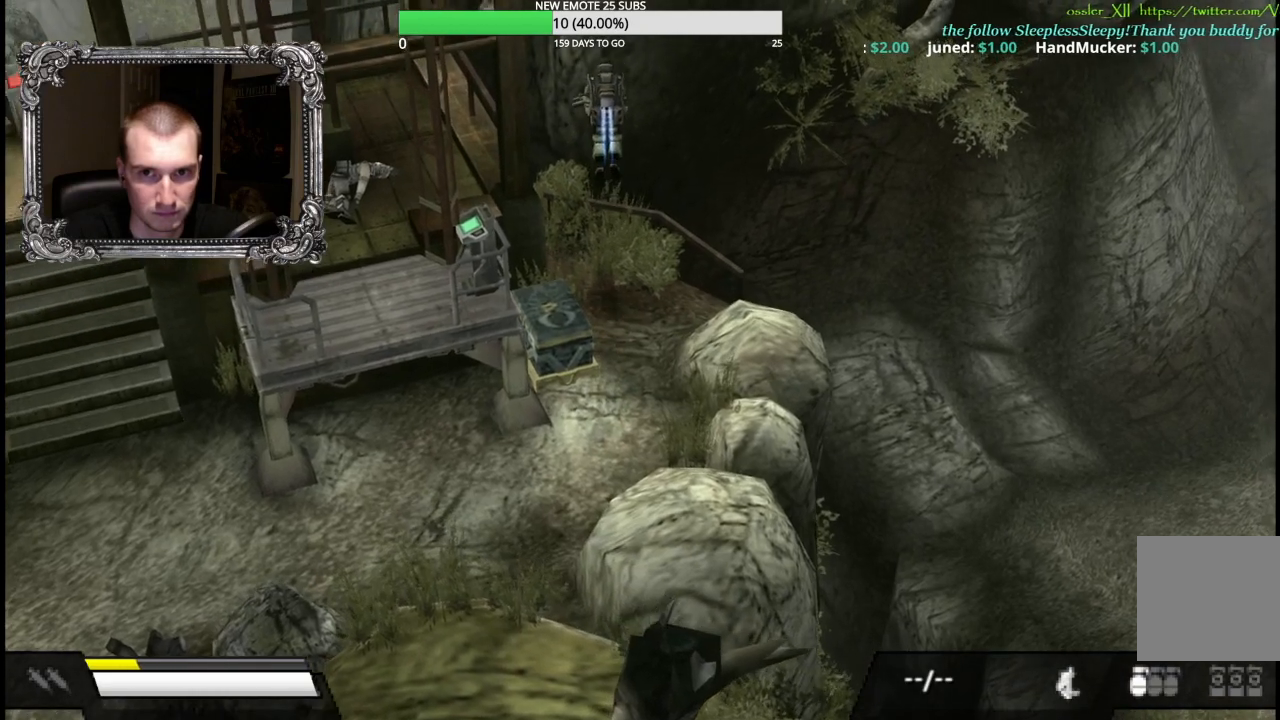
{"dt_ms": 500, "buttons": ["A"], "left_stick": "up", "right_stick": "center", "button_events": []}